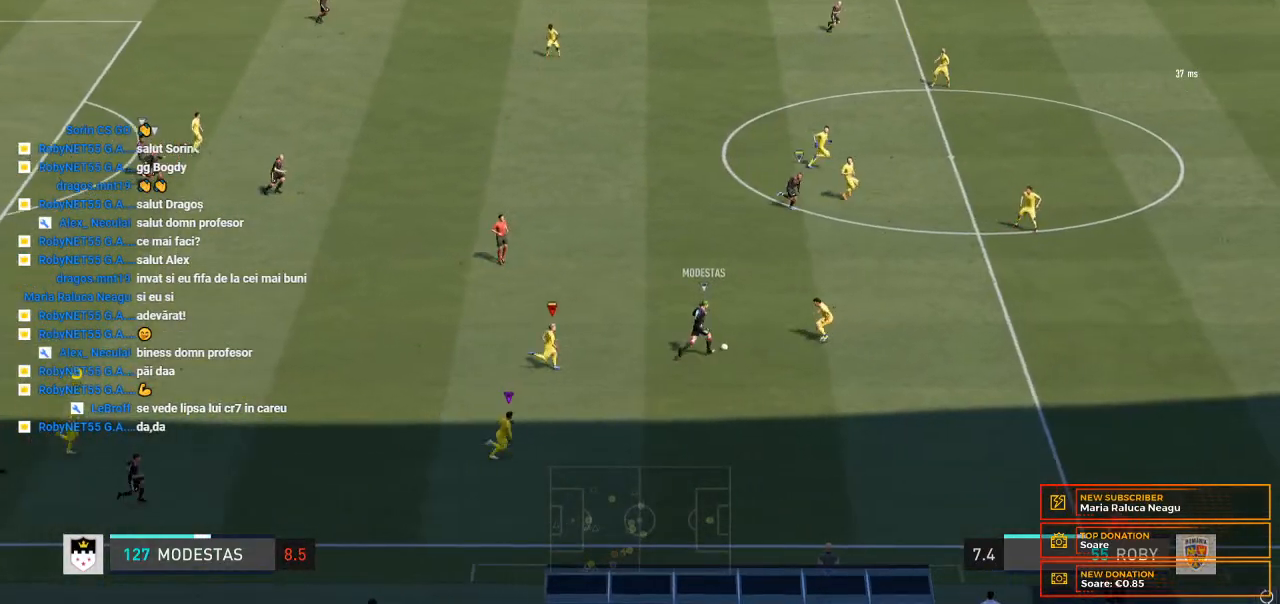
Gameplay with a controller (Xbox layout); each line is a JSON object with the inputs held at the frame after it. "events" lists button and stick changes between this image and that frame as [ms after this image, input, new state], when the widget could be followed in between. Not read: L3 R3.
{"buttons": ["R2"], "left_stick": "right", "right_stick": "center", "events": []}
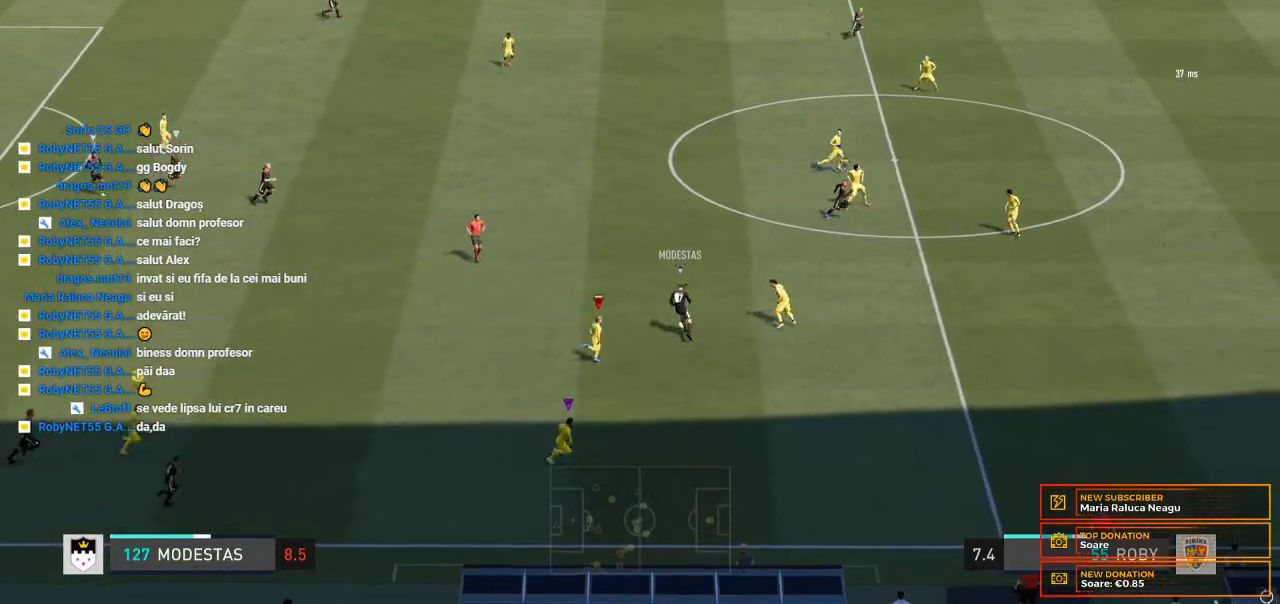
{"buttons": ["R2"], "left_stick": "right", "right_stick": "center", "events": []}
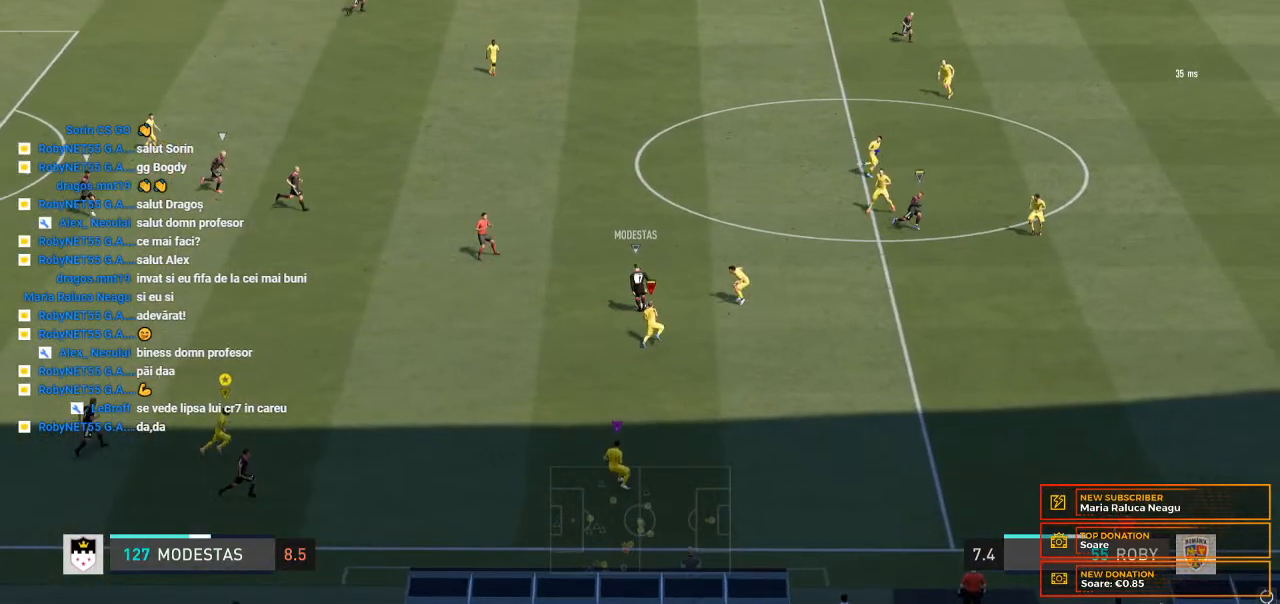
{"buttons": ["R2"], "left_stick": "right", "right_stick": "center", "events": []}
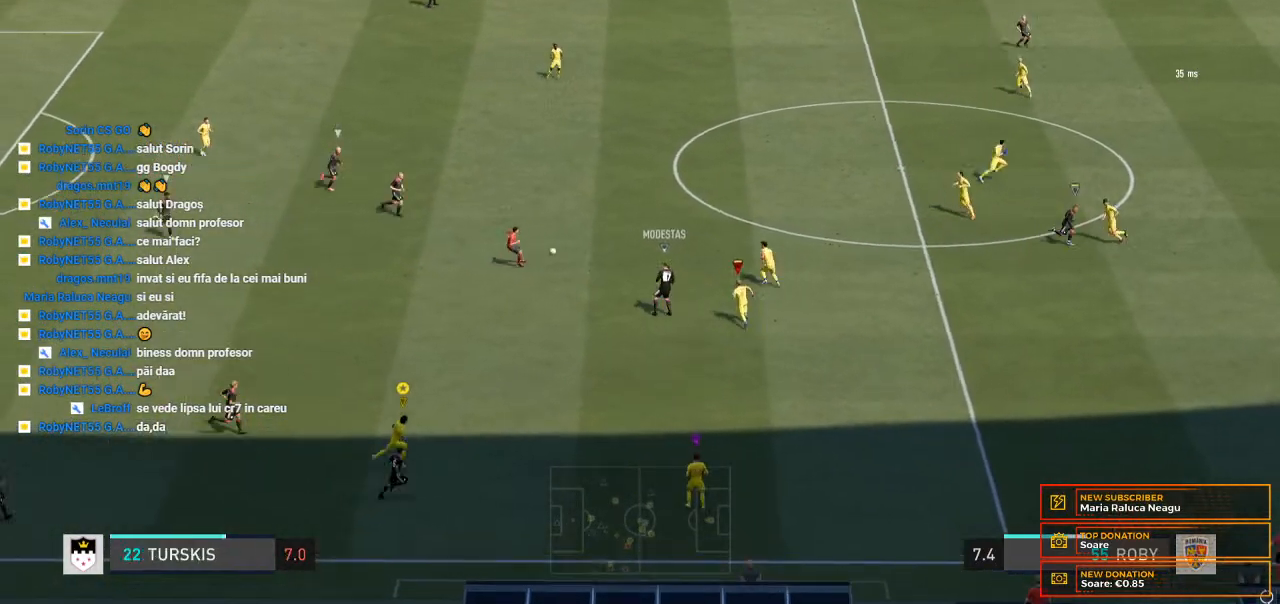
{"buttons": ["R2"], "left_stick": "right", "right_stick": "center", "events": []}
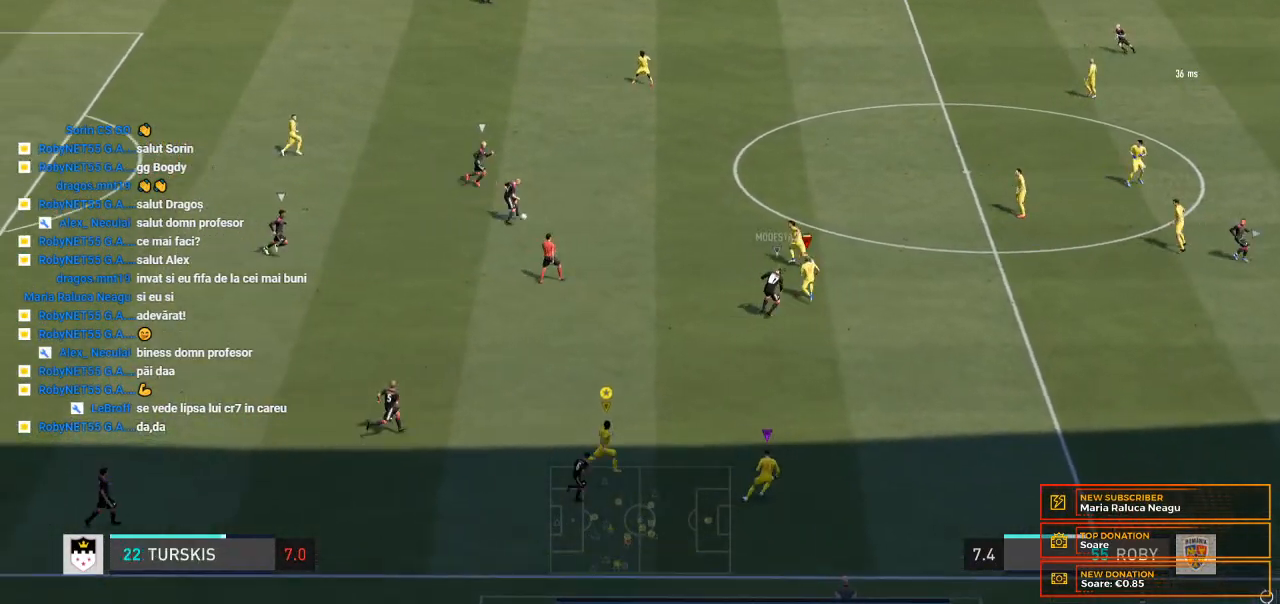
{"buttons": ["R2"], "left_stick": "right", "right_stick": "center", "events": []}
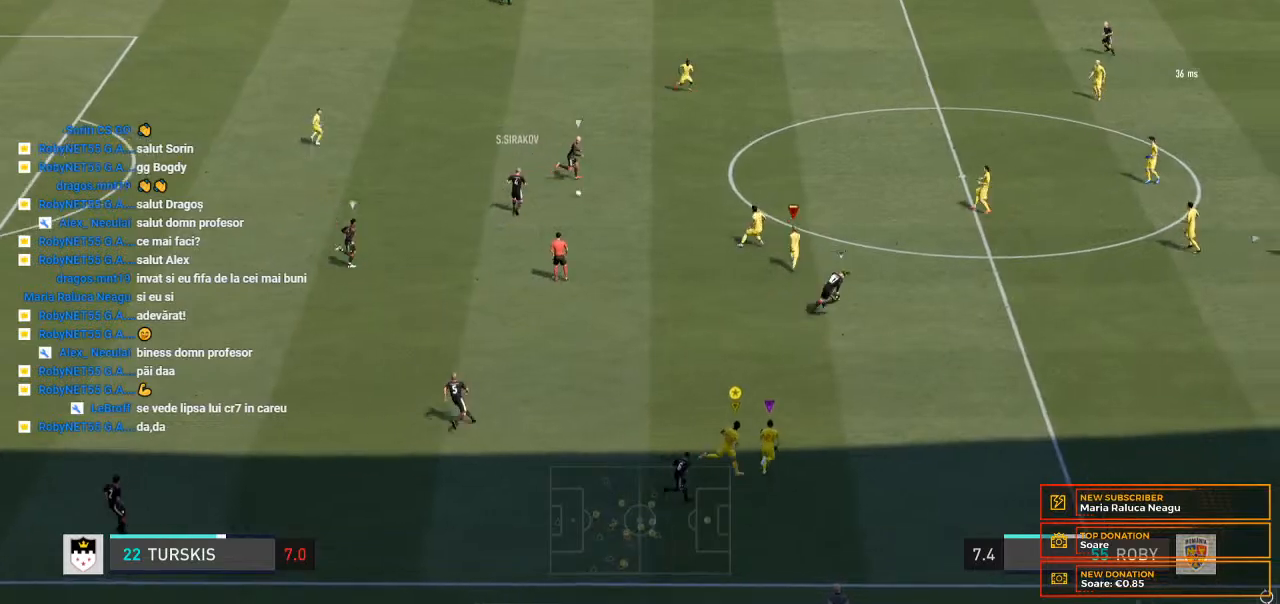
{"buttons": ["R2"], "left_stick": "right", "right_stick": "center", "events": []}
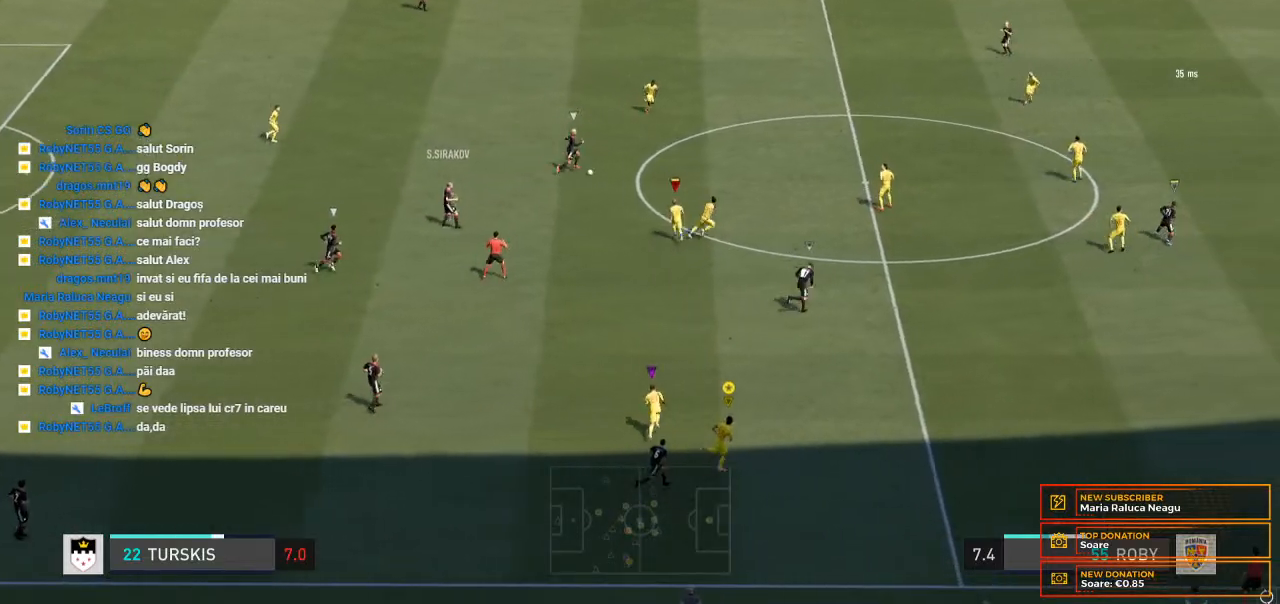
{"buttons": ["R2"], "left_stick": "up-right", "right_stick": "center", "events": [[133, "left_stick", "up-right"], [433, "R2", "up"], [500, "R2", "down"]]}
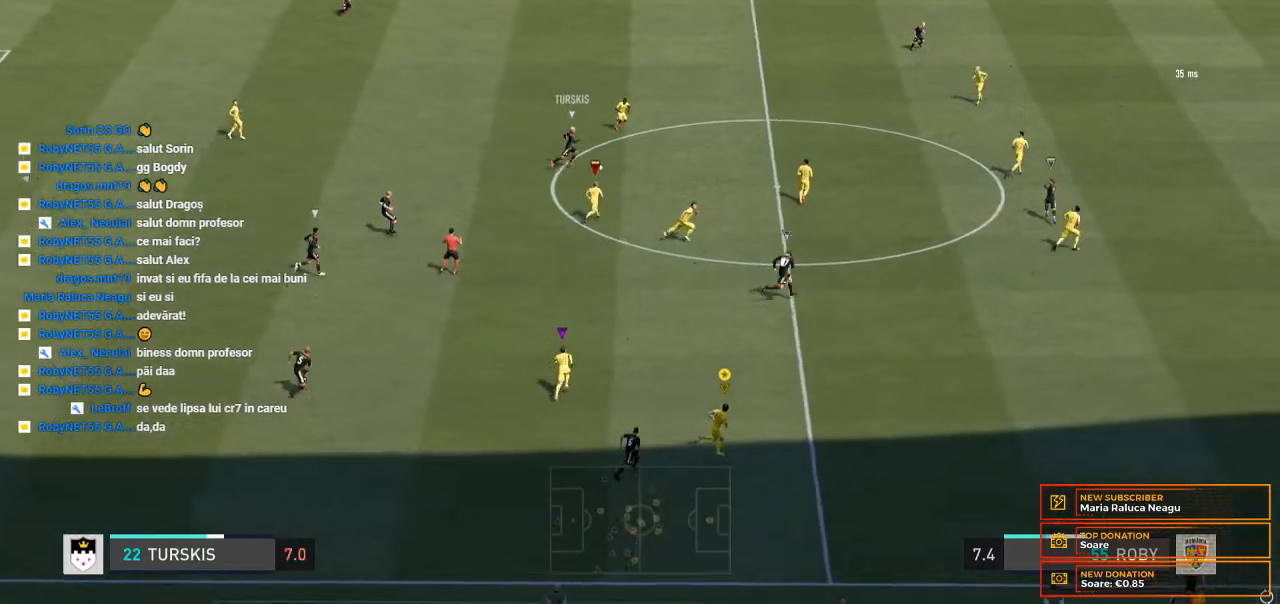
{"buttons": ["R2"], "left_stick": "up-right", "right_stick": "center", "events": [[67, "R2", "up"], [300, "R2", "down"]]}
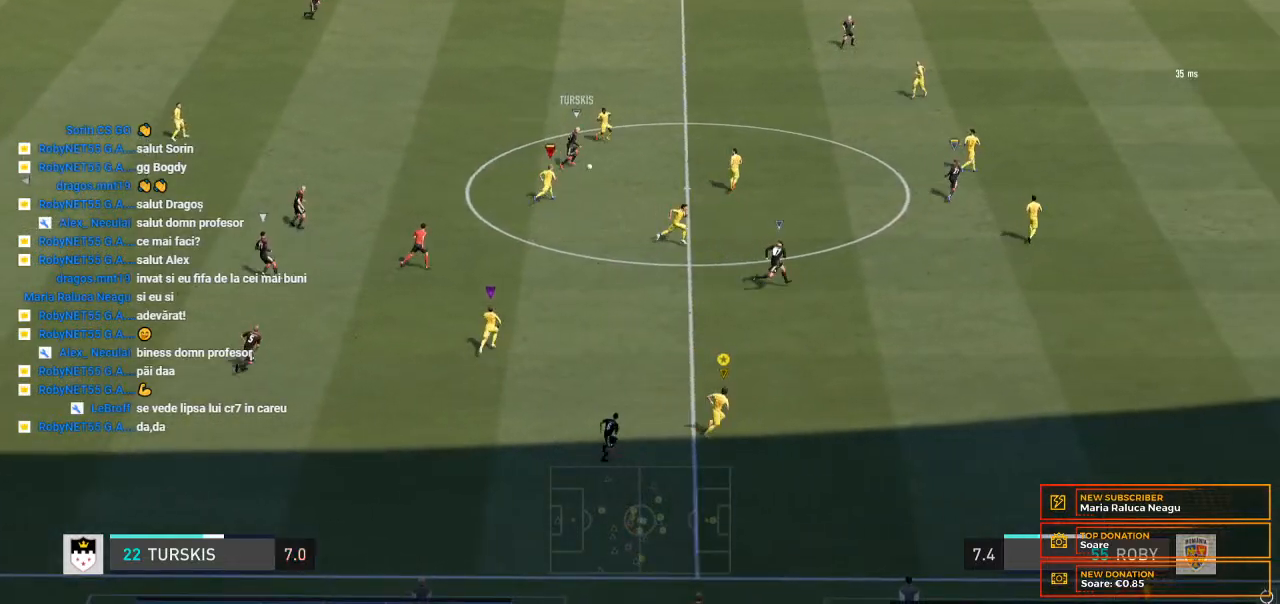
{"buttons": ["R2"], "left_stick": "up-right", "right_stick": "center"}
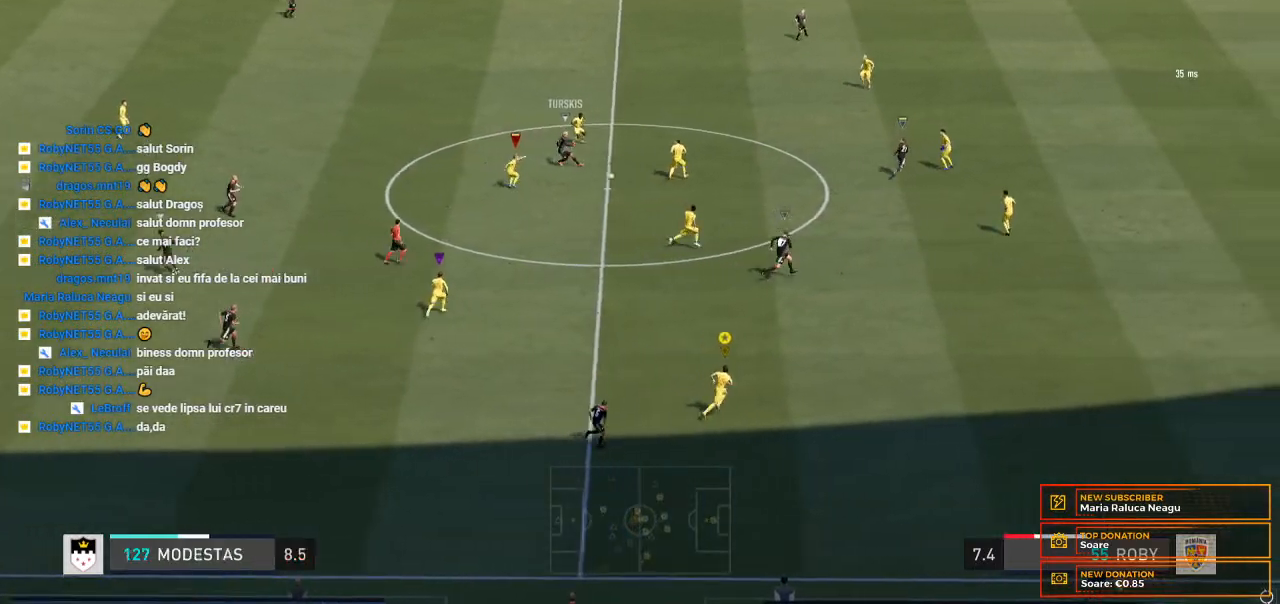
{"buttons": [], "left_stick": "up-right", "right_stick": "center", "events": [[500, "R2", "up"]]}
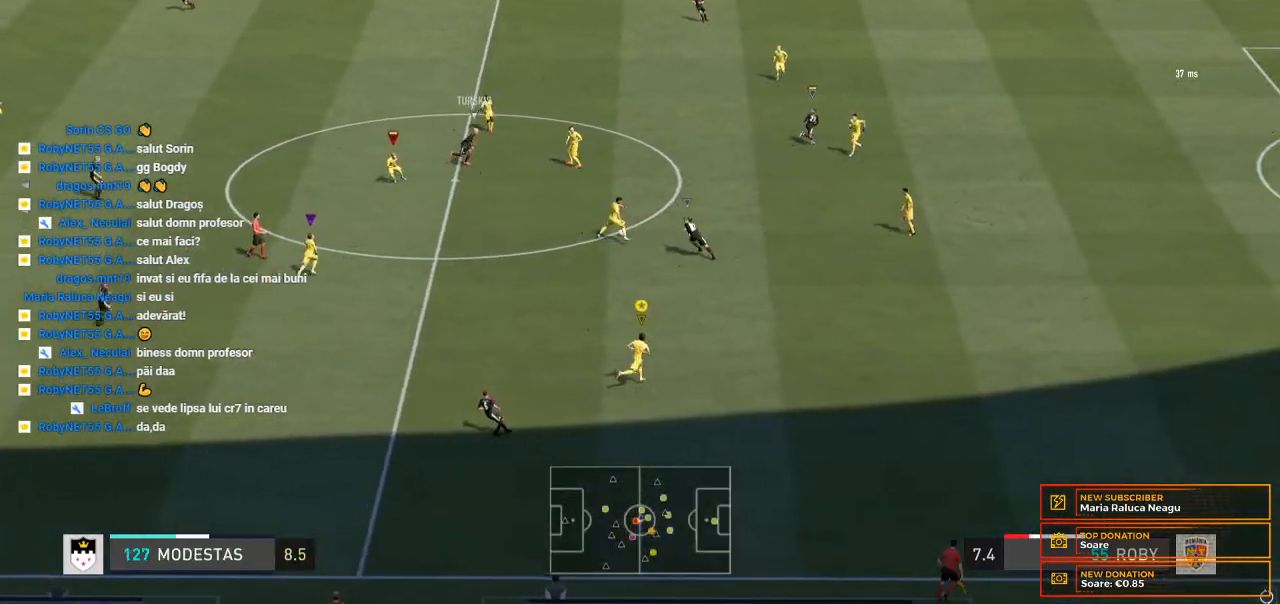
{"buttons": ["R2"], "left_stick": "up-right", "right_stick": "center", "events": [[200, "R2", "down"]]}
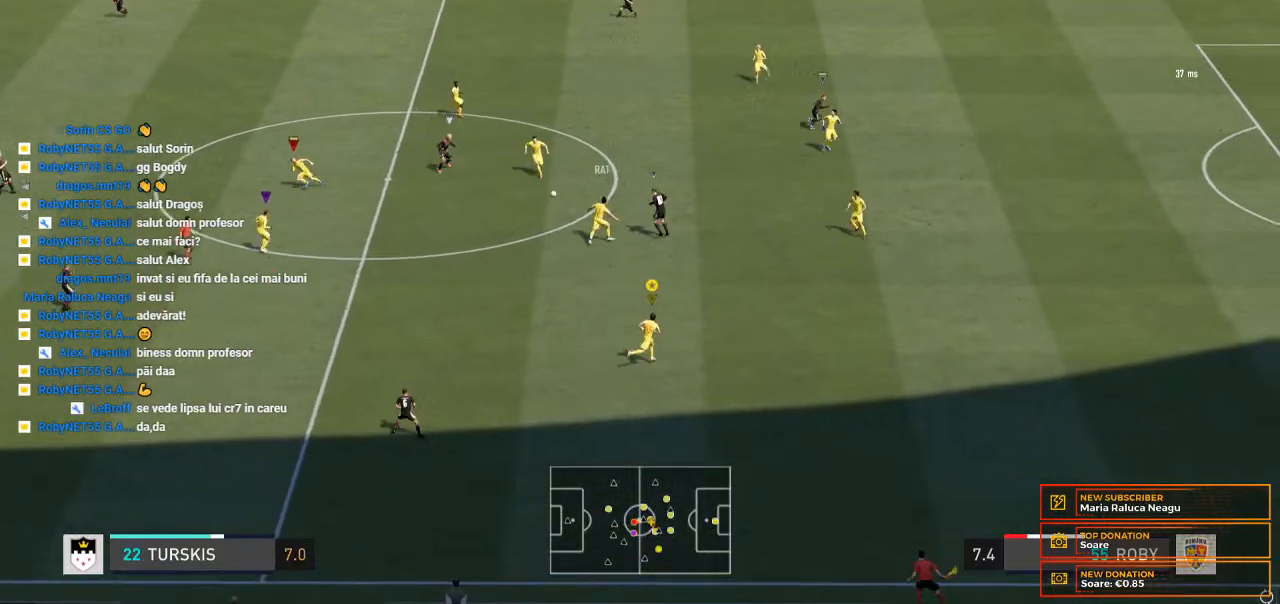
{"buttons": [], "left_stick": "down", "right_stick": "center", "events": [[67, "left_stick", "right"], [167, "R2", "up"], [200, "left_stick", "down-right"], [400, "left_stick", "down"]]}
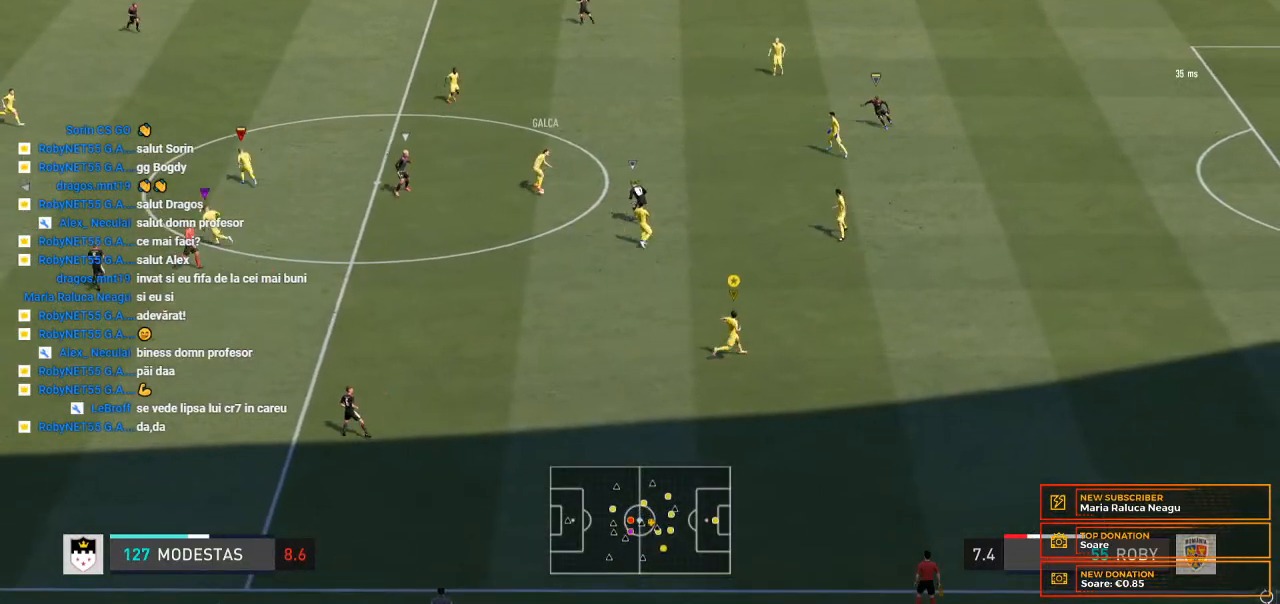
{"buttons": [], "left_stick": "left", "right_stick": "center", "events": [[67, "left_stick", "down-left"], [233, "left_stick", "left"]]}
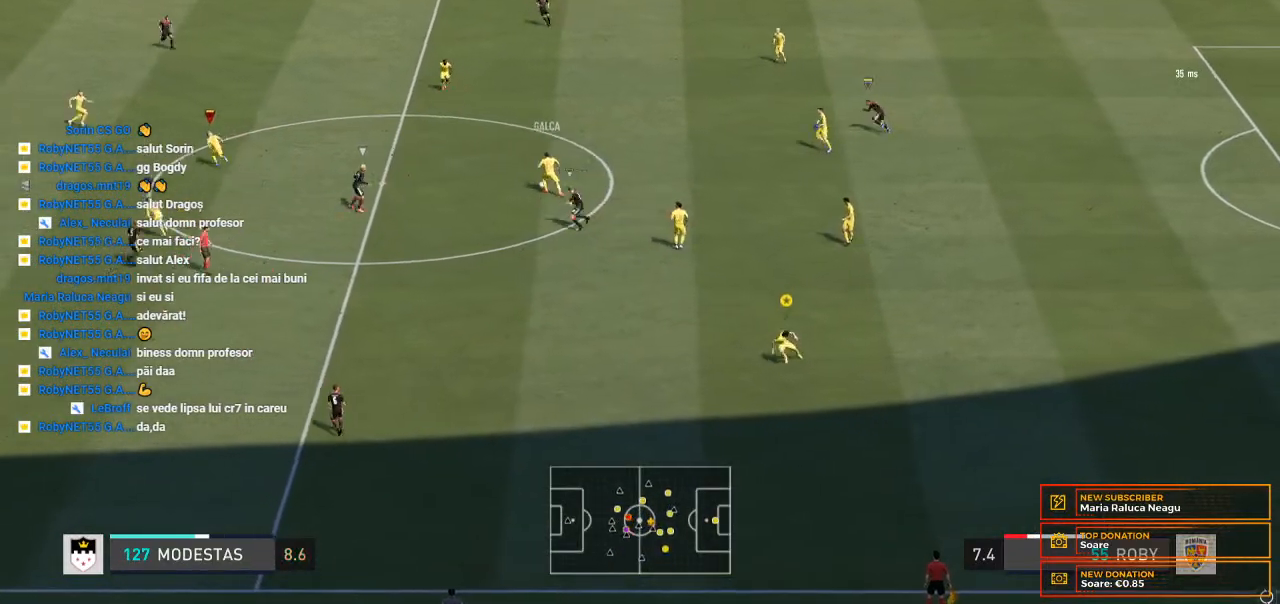
{"buttons": [], "left_stick": "left", "right_stick": "center", "events": []}
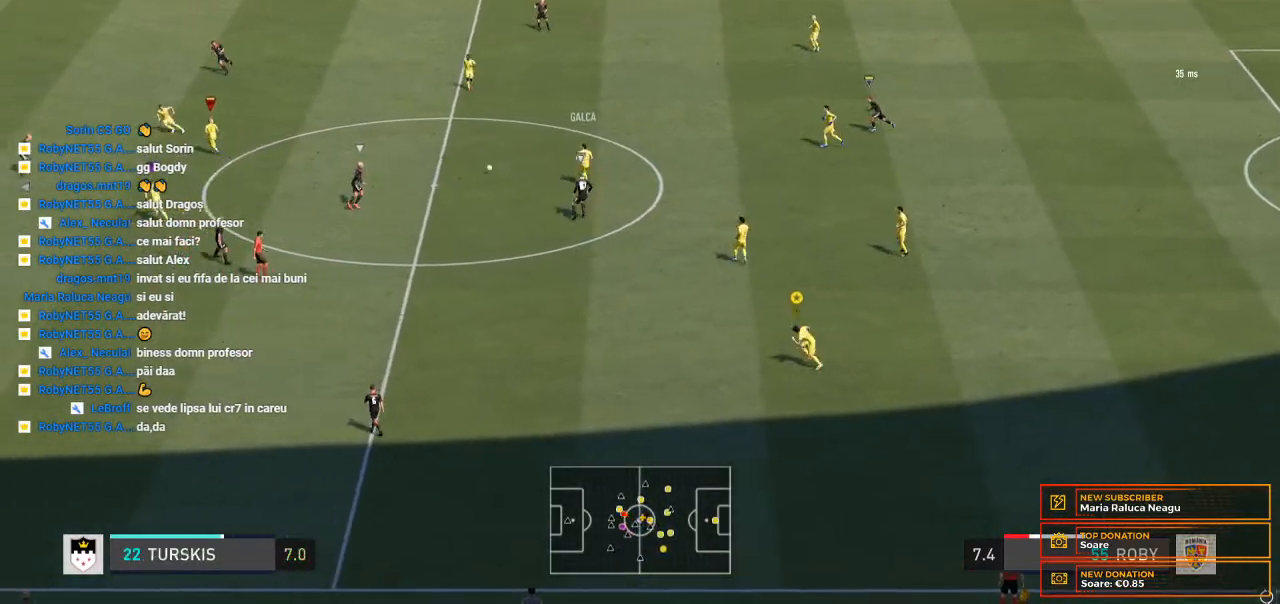
{"buttons": [], "left_stick": "left", "right_stick": "center", "events": []}
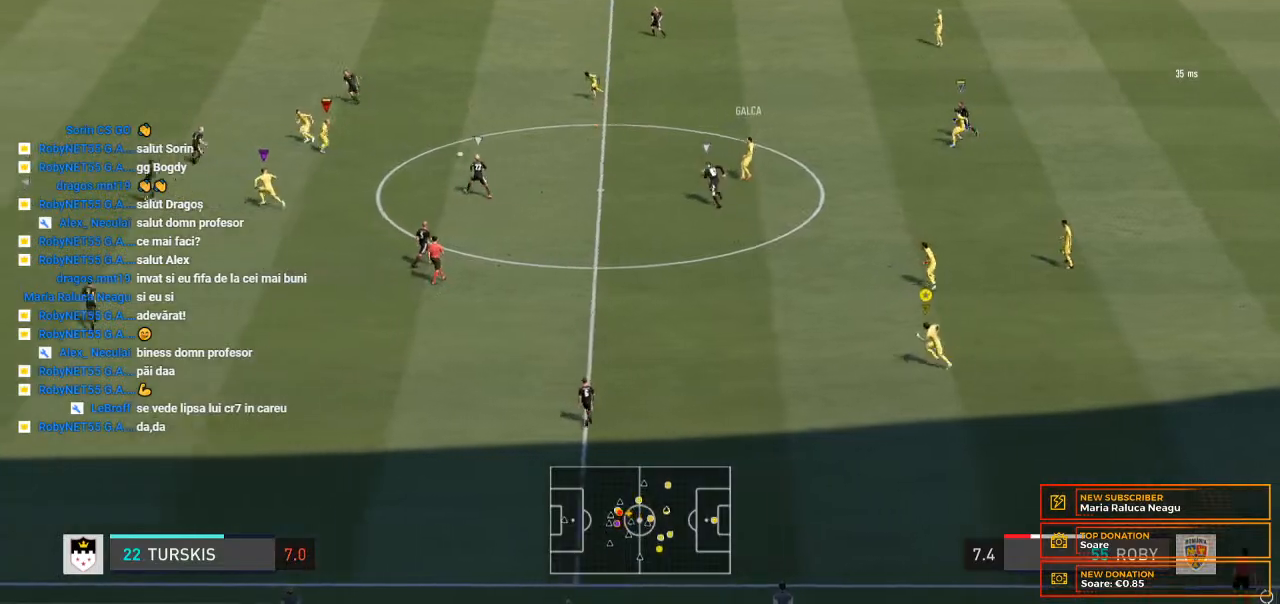
{"buttons": [], "left_stick": "left", "right_stick": "center", "events": [[167, "right_stick", "down"], [233, "right_stick", "center"]]}
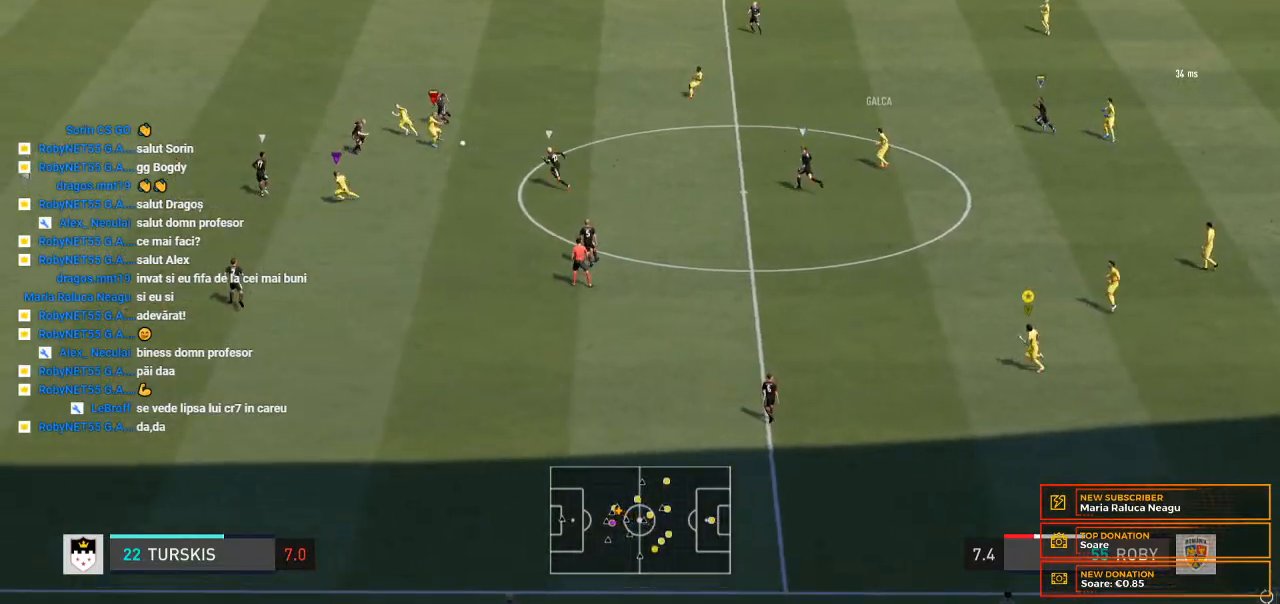
{"buttons": [], "left_stick": "left", "right_stick": "center", "events": []}
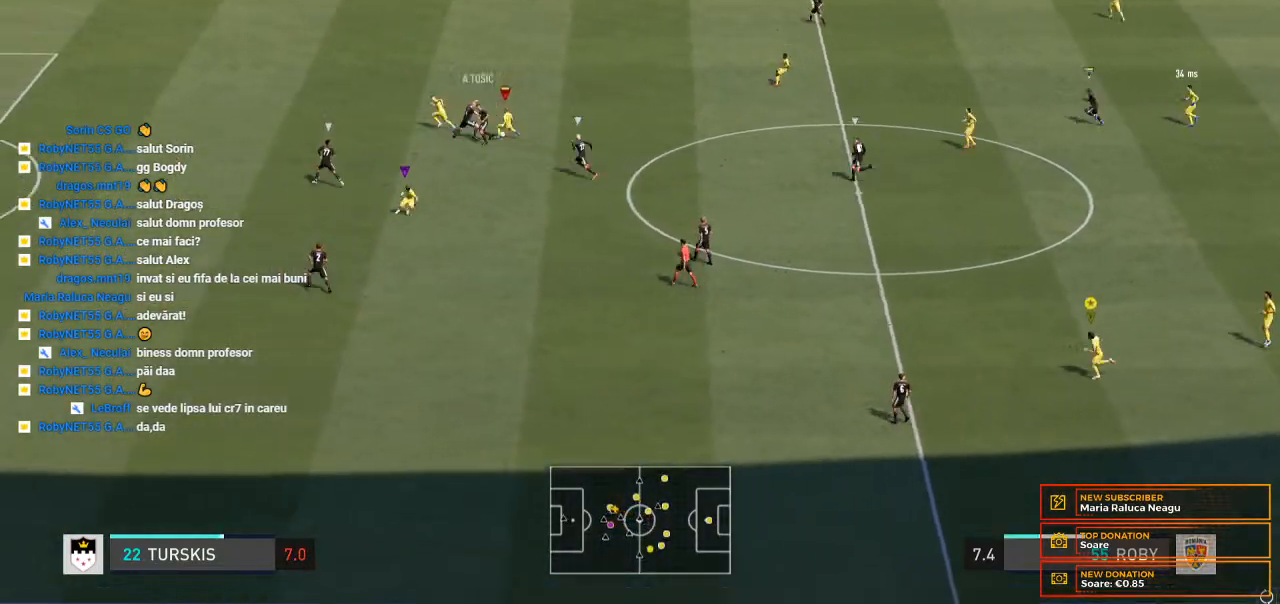
{"buttons": [], "left_stick": "left", "right_stick": "center", "events": []}
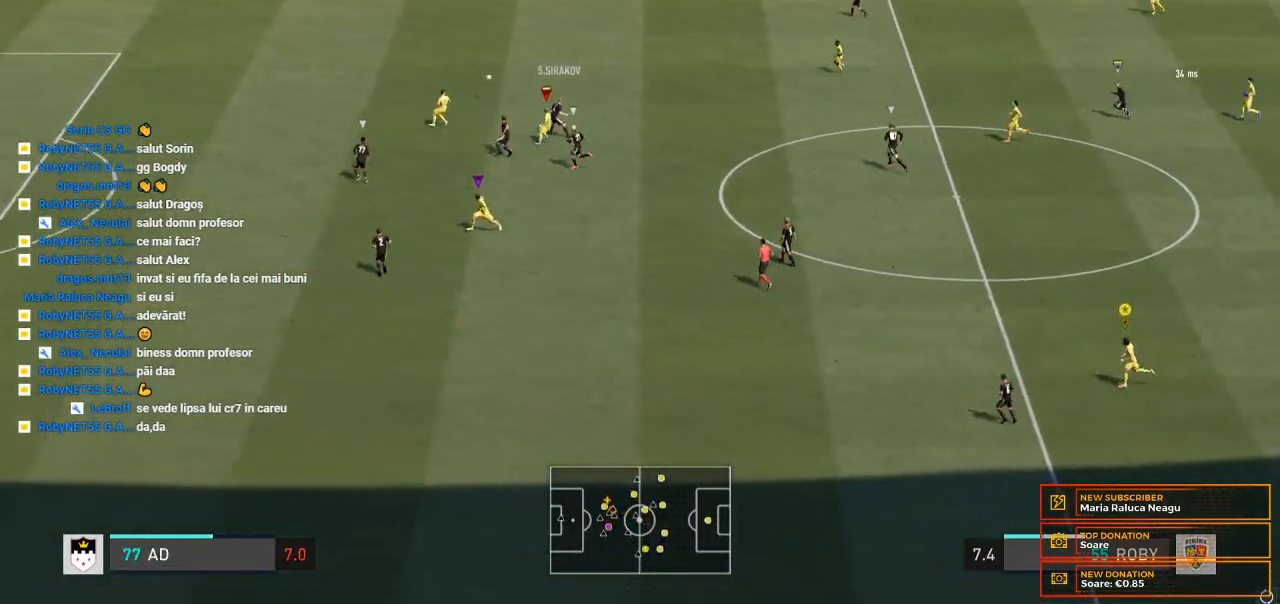
{"buttons": [], "left_stick": "left", "right_stick": "center", "events": []}